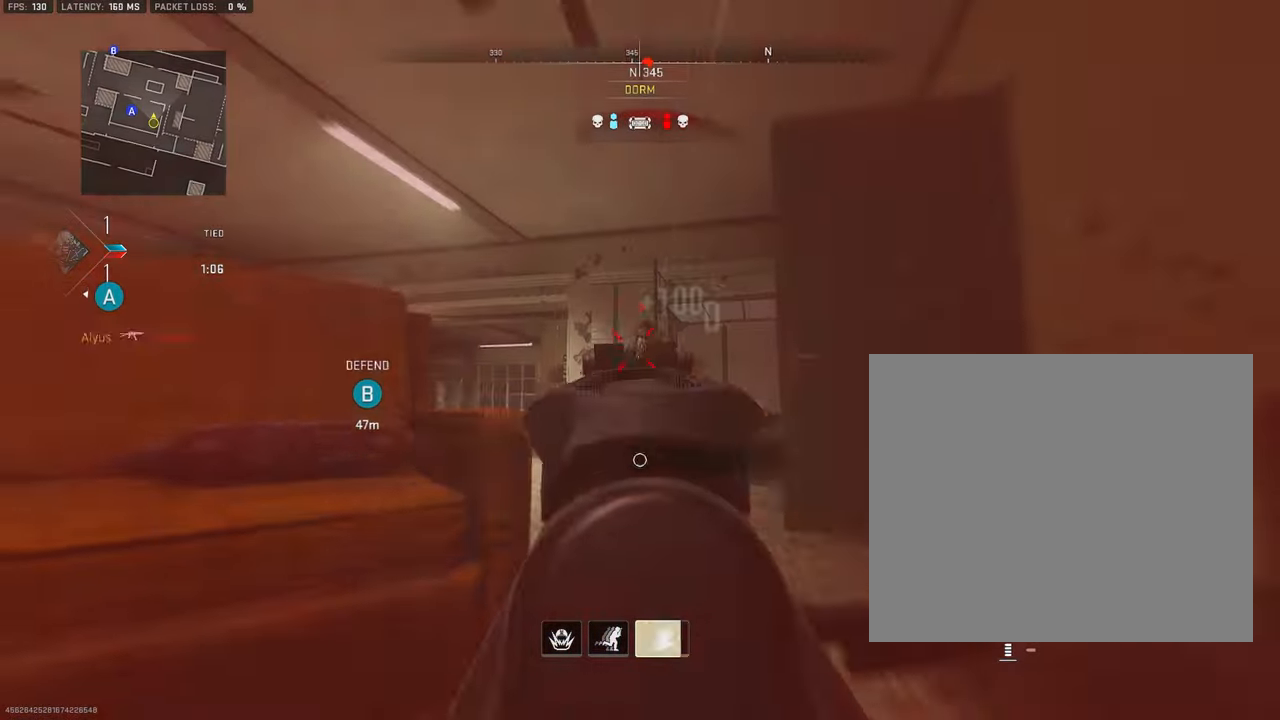
Gameplay with a controller (PlayStation layout); each line is a JSON object with the inputs held at the frame after it. "events" lists button and stick changes between this image and that frame as [ms after this image, input, new state], when the widget could be followed in between.
{"buttons": ["L1"], "left_stick": "left", "right_stick": "center", "events": [[117, "left_stick", "left"], [167, "L1", "up"], [234, "R1", "up"], [300, "L1", "down"], [334, "right_stick", "center"]]}
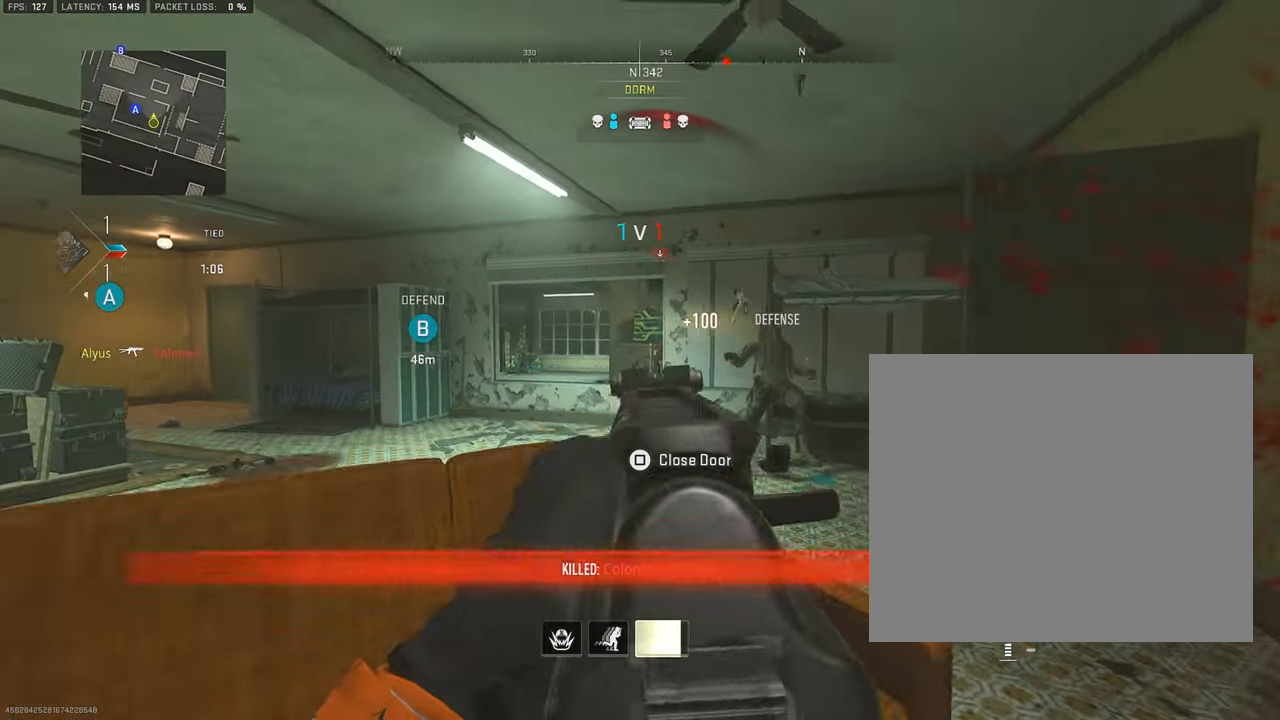
{"buttons": ["L1"], "left_stick": "left", "right_stick": "up-right", "events": [[34, "left_stick", "down-left"], [334, "R3", "down"], [334, "right_stick", "up-right"], [384, "left_stick", "left"], [450, "R3", "up"]]}
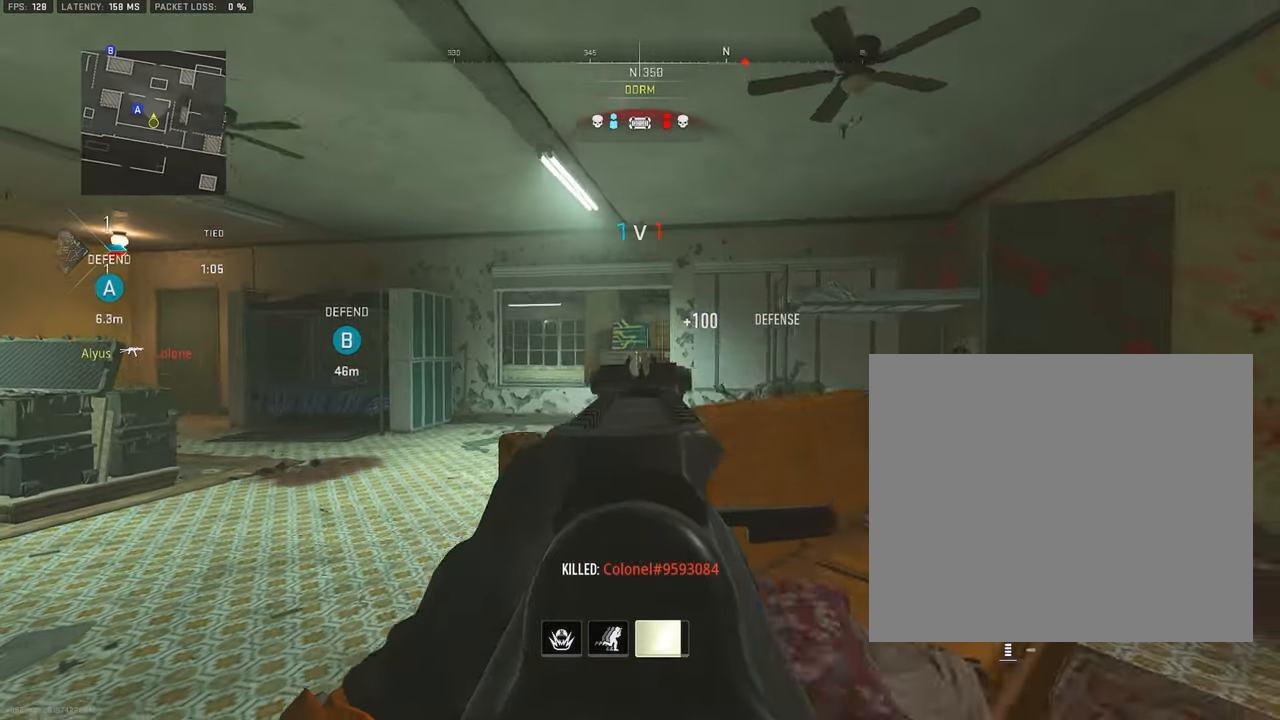
{"buttons": ["L1"], "left_stick": "down-left", "right_stick": "center", "events": [[17, "right_stick", "center"], [84, "left_stick", "up-right"], [300, "left_stick", "right"], [500, "left_stick", "down-left"]]}
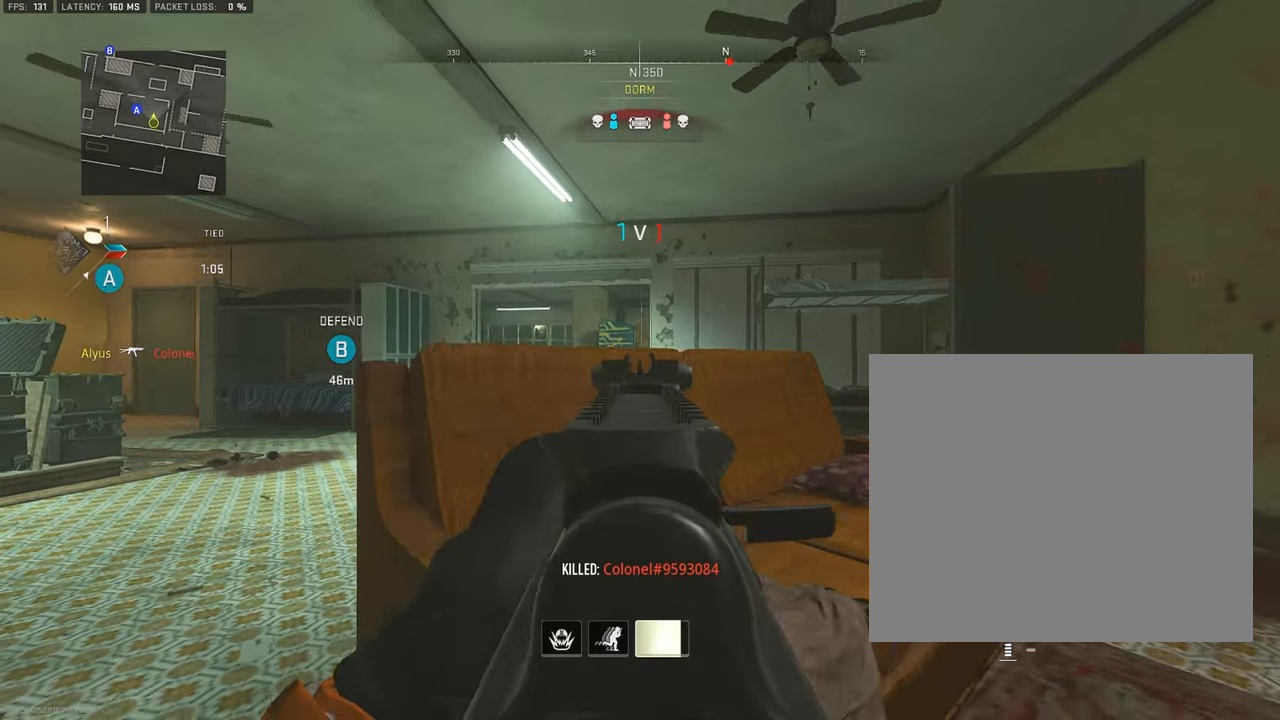
{"buttons": ["L1"], "left_stick": "center", "right_stick": "center", "events": [[133, "left_stick", "left"], [500, "left_stick", "center"]]}
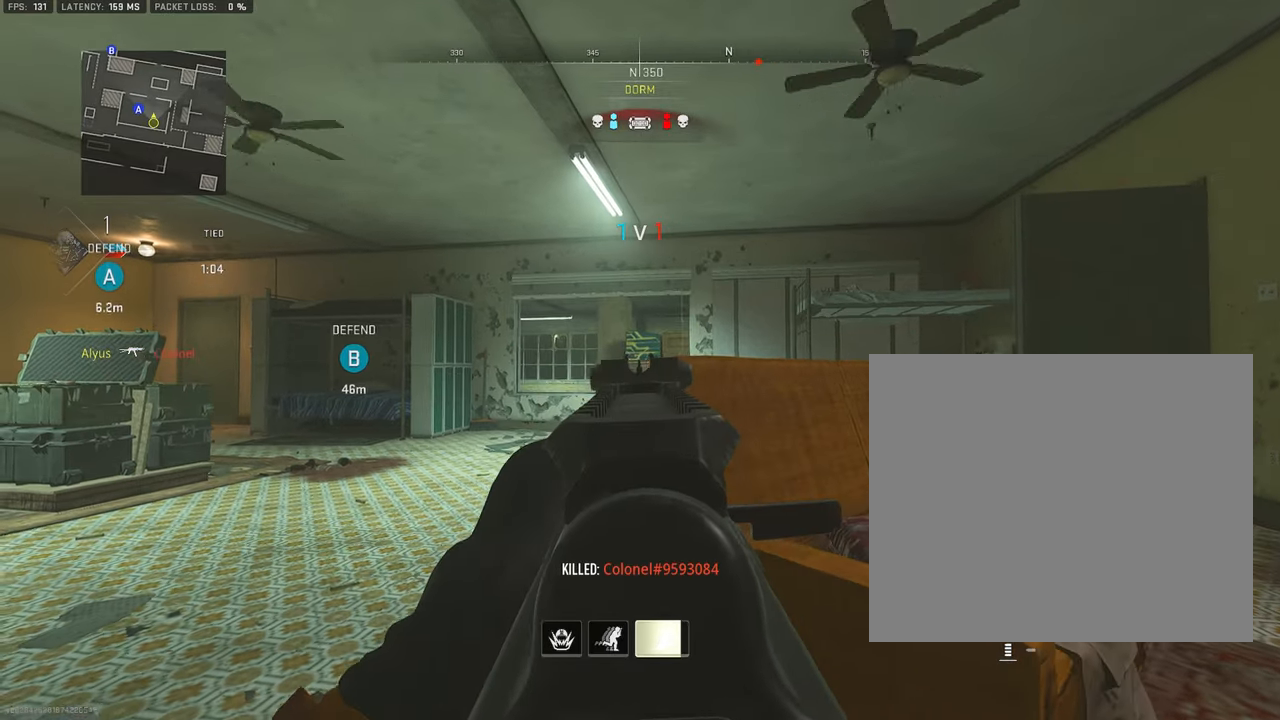
{"buttons": ["L1"], "left_stick": "left", "right_stick": "center", "events": [[416, "left_stick", "left"]]}
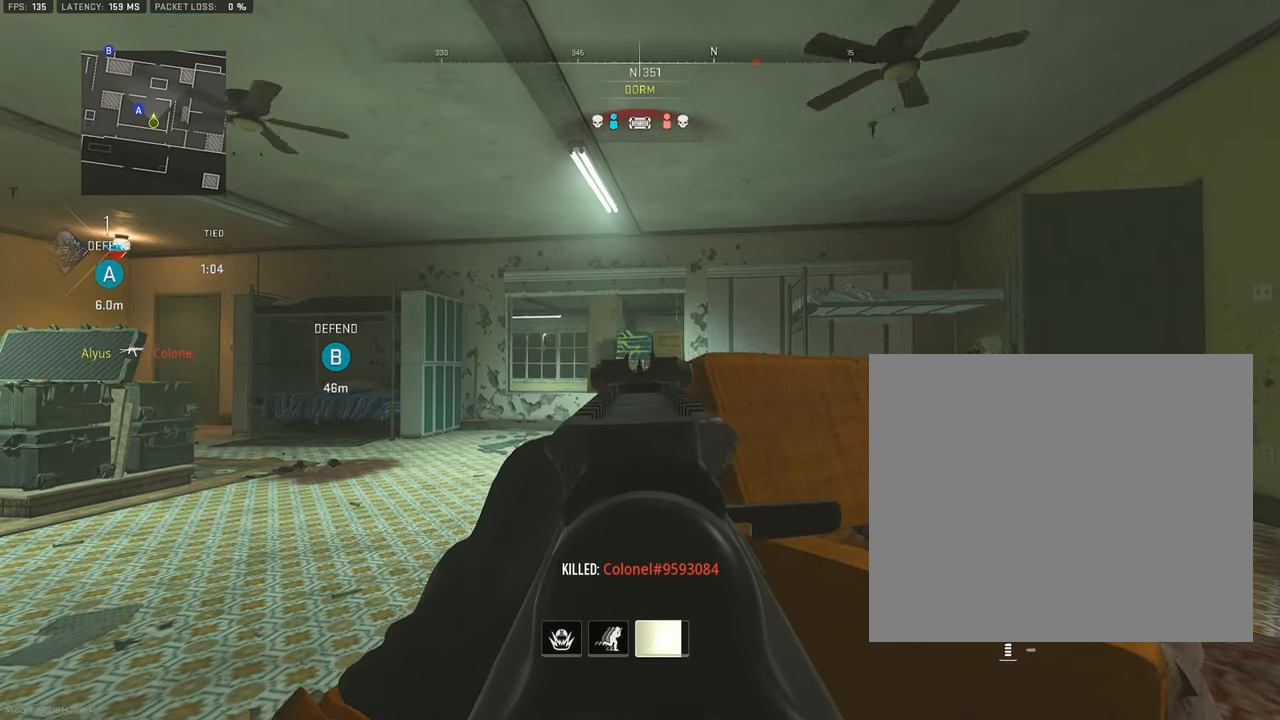
{"buttons": ["L1"], "left_stick": "right", "right_stick": "center", "events": [[83, "left_stick", "center"], [266, "left_stick", "right"]]}
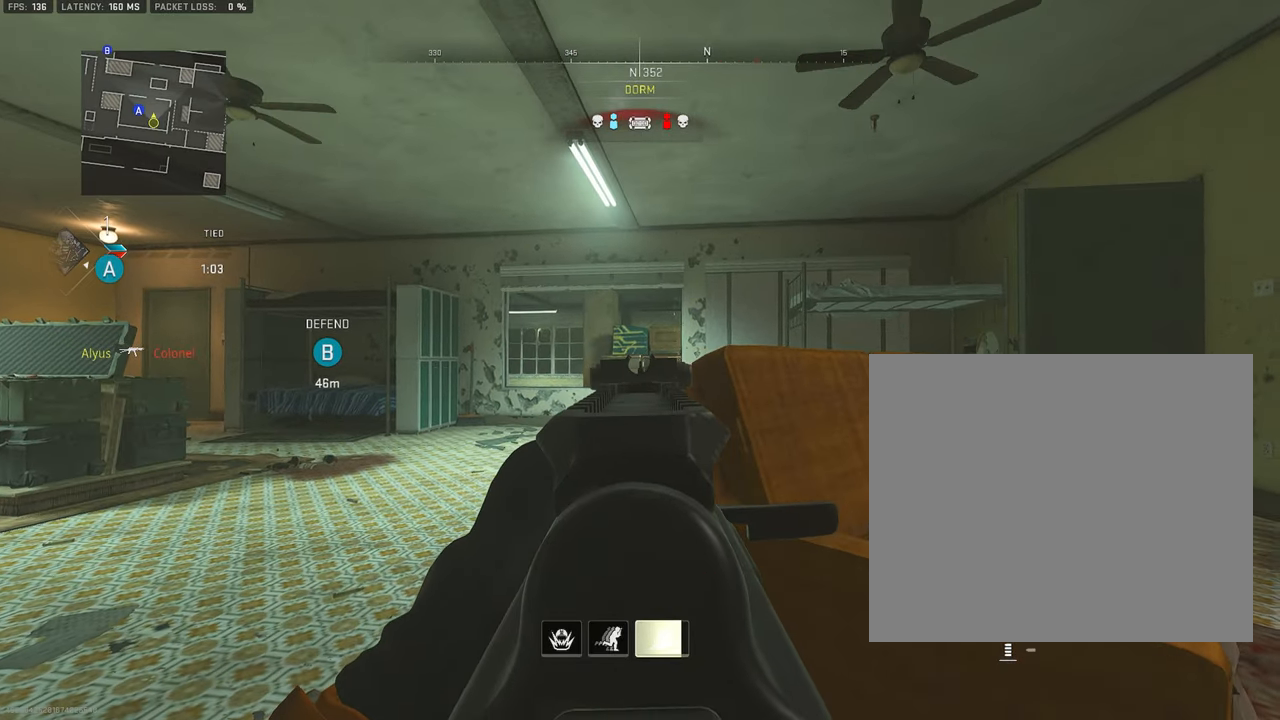
{"buttons": ["L1"], "left_stick": "center", "right_stick": "center", "events": [[316, "left_stick", "center"]]}
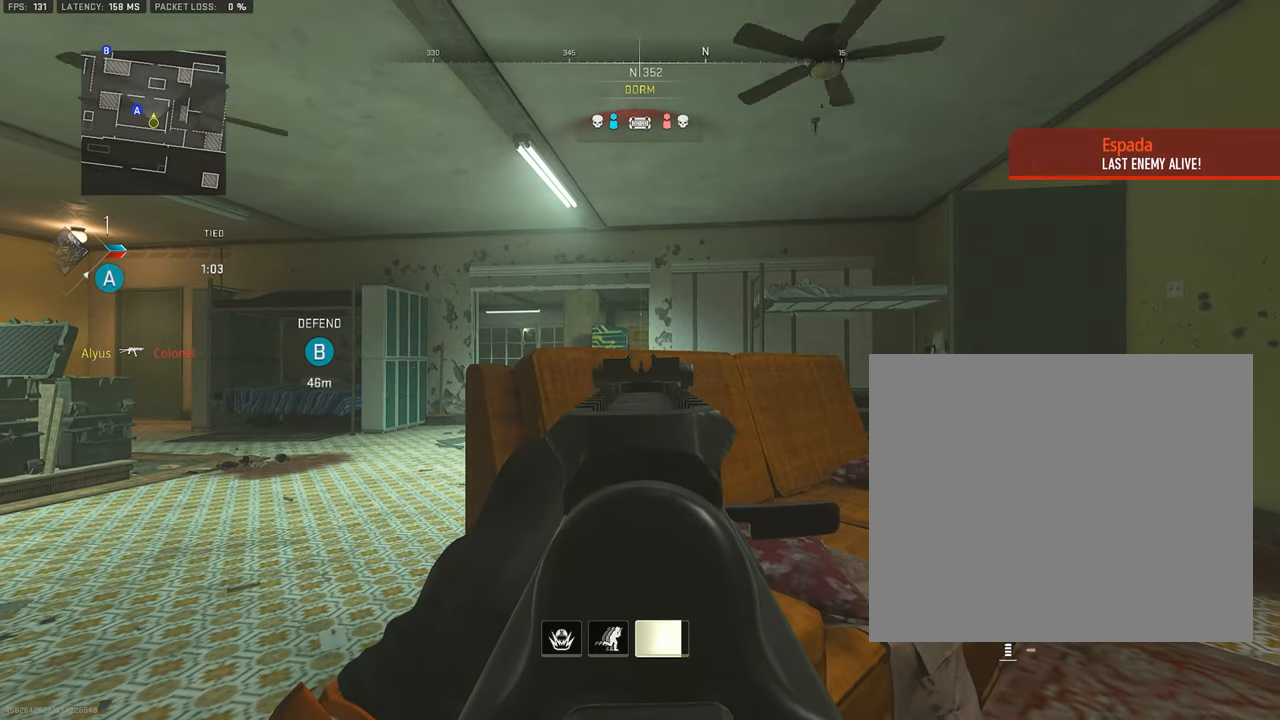
{"buttons": ["L1"], "left_stick": "up", "right_stick": "center", "events": [[483, "left_stick", "up"]]}
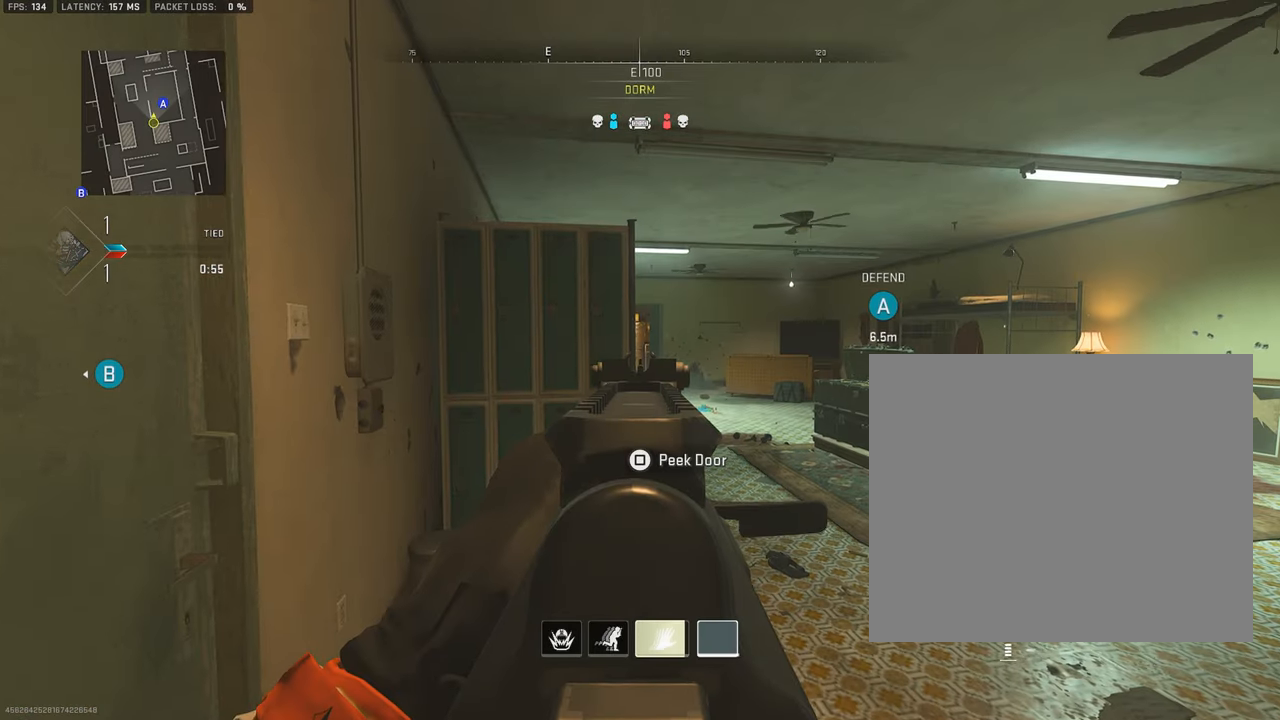
{"buttons": ["L1"], "left_stick": "center", "right_stick": "center", "events": [[116, "left_stick", "center"]]}
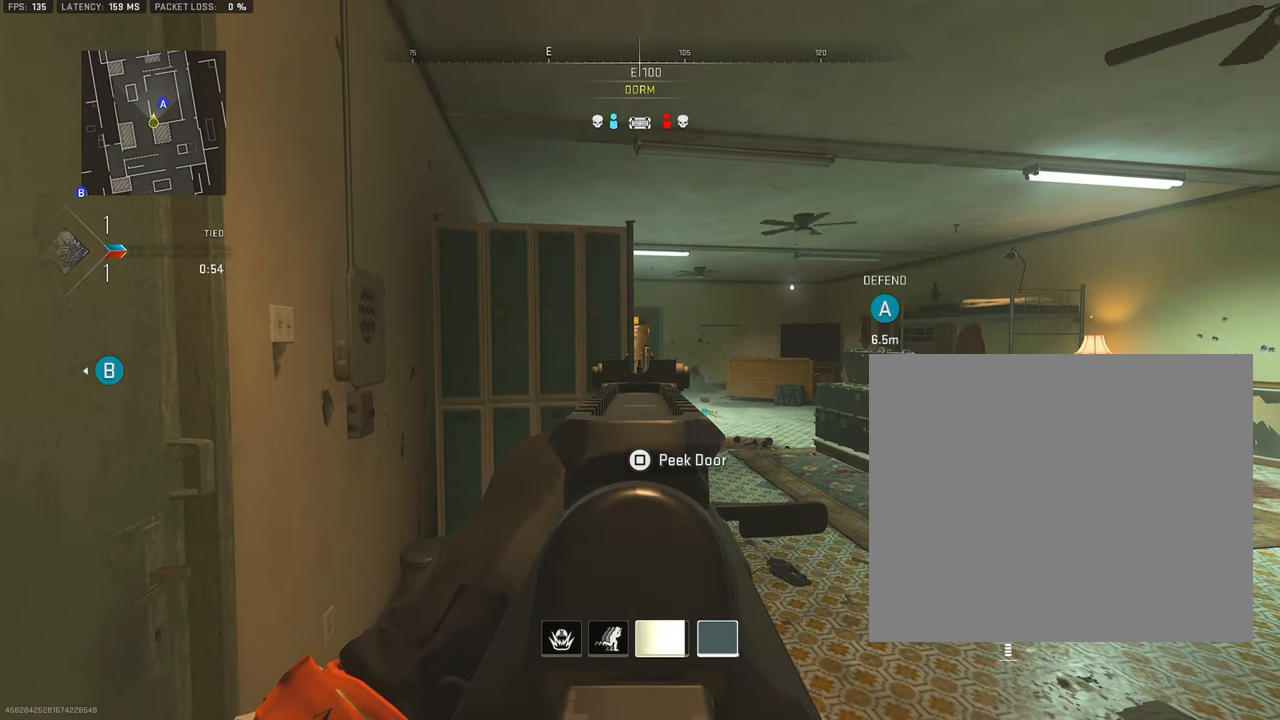
{"buttons": ["L1"], "left_stick": "center", "right_stick": "center", "events": []}
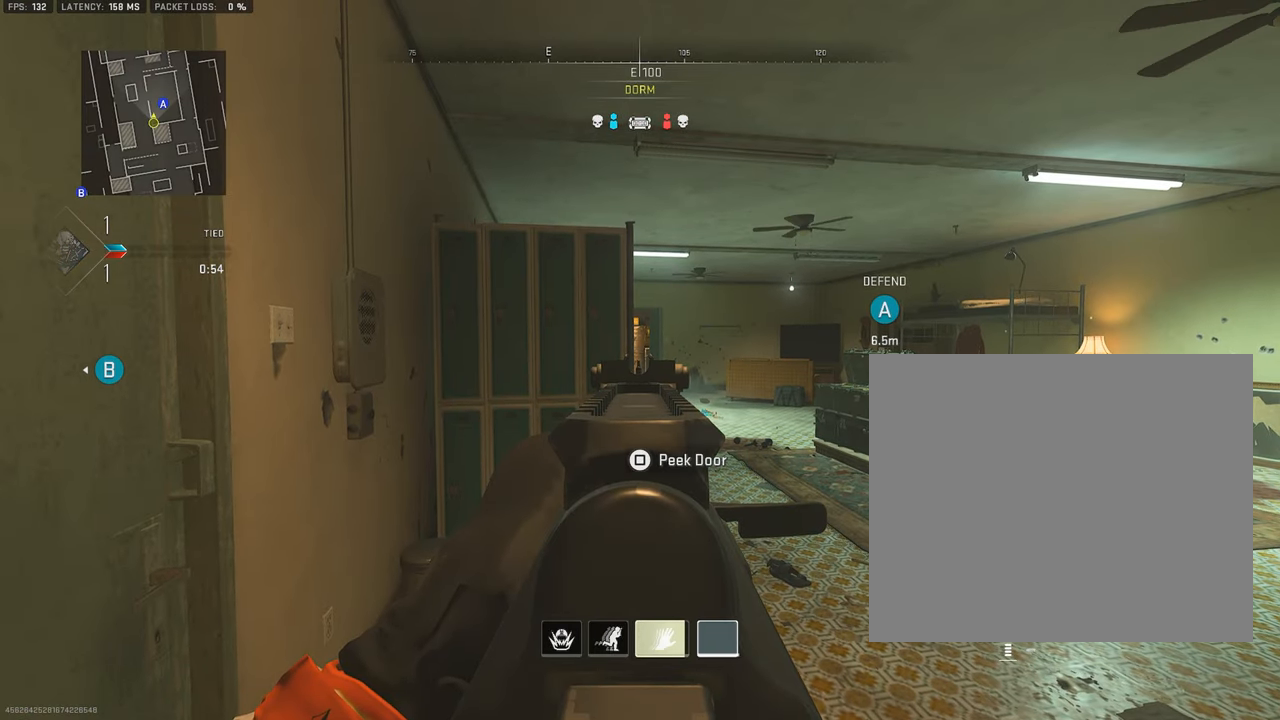
{"buttons": ["L3"], "left_stick": "up", "right_stick": "left", "events": [[133, "L1", "up"], [133, "right_stick", "left"], [150, "left_stick", "up-left"], [233, "L3", "down"], [366, "left_stick", "up"]]}
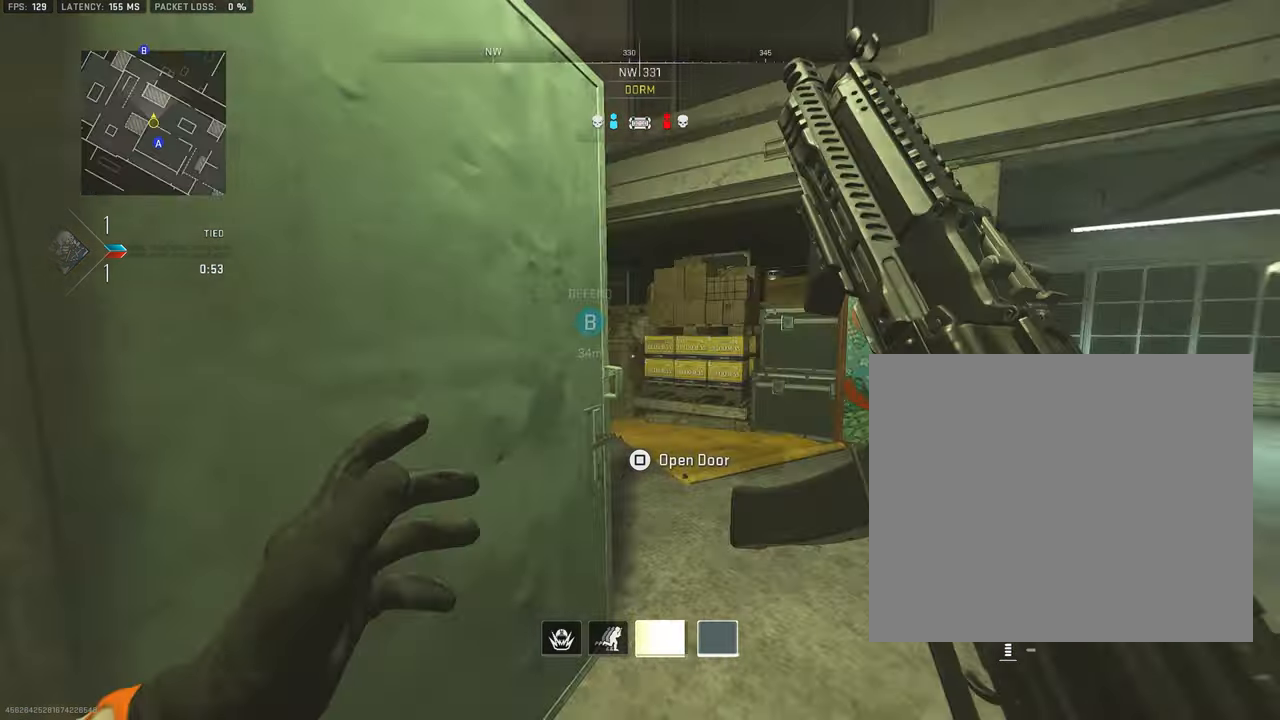
{"buttons": ["CROSS"], "left_stick": "up-right", "right_stick": "left", "events": [[66, "right_stick", "center"], [233, "right_stick", "left"], [466, "L3", "up"], [466, "left_stick", "up-right"], [483, "CROSS", "down"]]}
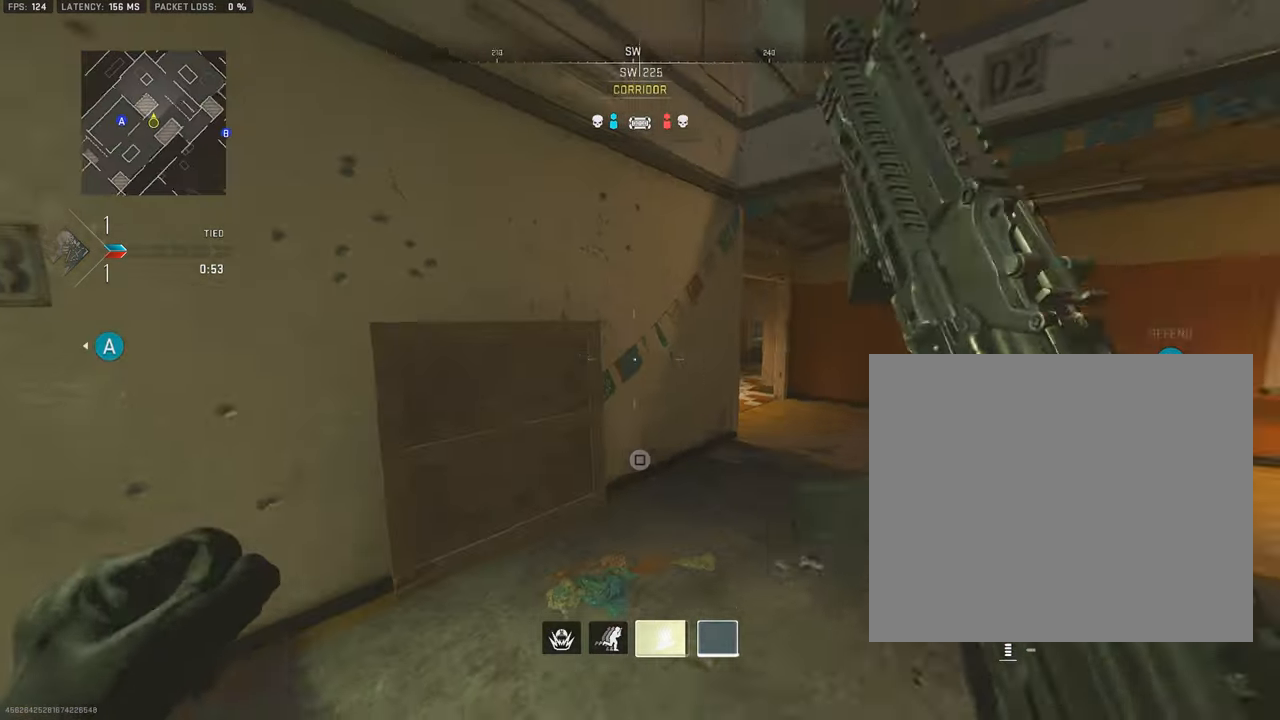
{"buttons": ["L1"], "left_stick": "right", "right_stick": "left", "events": [[16, "L1", "down"], [16, "right_stick", "center"], [83, "CROSS", "up"], [183, "right_stick", "left"], [200, "left_stick", "right"]]}
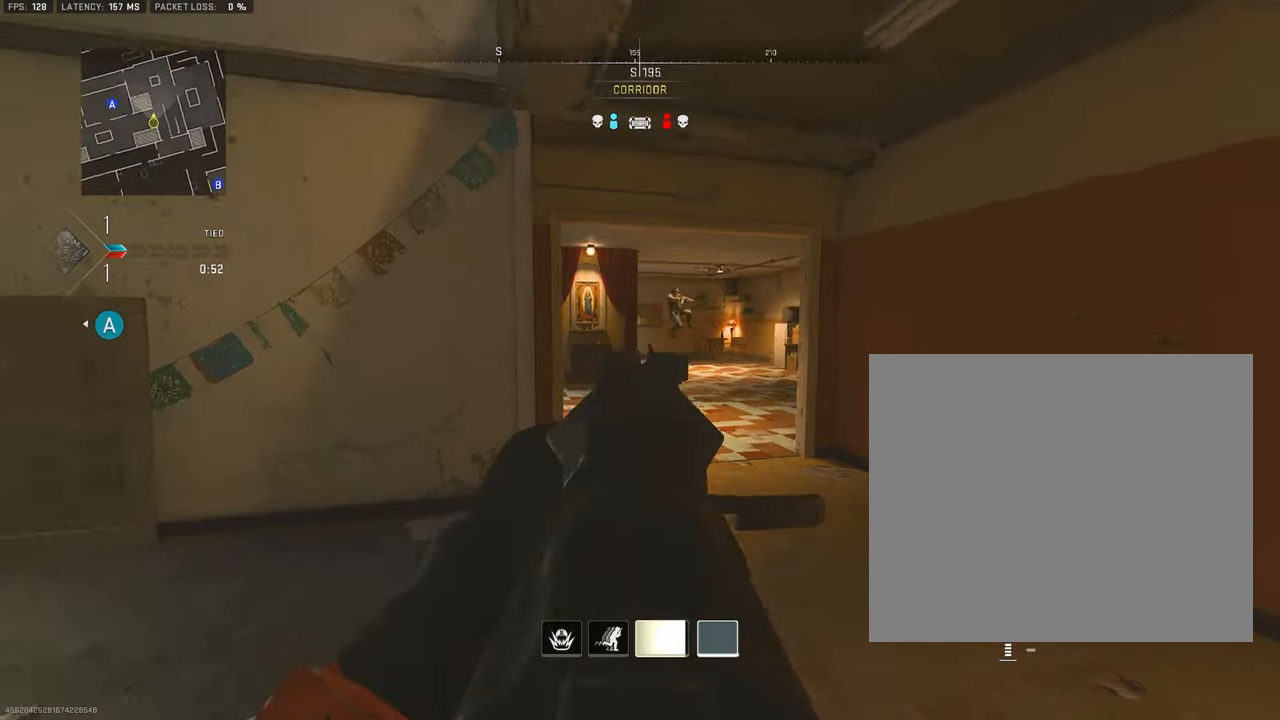
{"buttons": [], "left_stick": "right", "right_stick": "right", "events": [[200, "right_stick", "right"], [317, "R1", "down"], [317, "R3", "down"], [350, "right_stick", "center"], [383, "L1", "up"], [433, "R1", "up"], [467, "R3", "up"], [467, "right_stick", "right"]]}
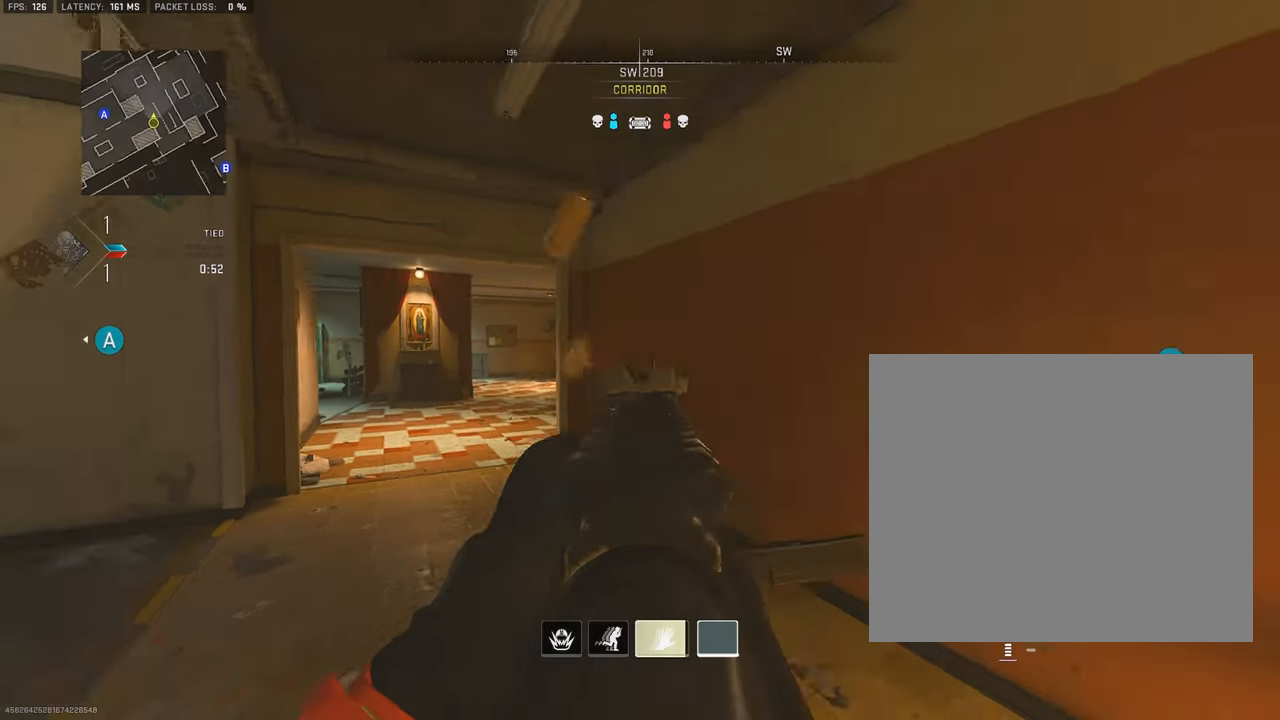
{"buttons": ["L3"], "left_stick": "up", "right_stick": "center", "events": [[17, "left_stick", "up-right"], [83, "L3", "down"], [133, "TRIANGLE", "down"], [183, "TRIANGLE", "up"], [200, "L3", "up"], [300, "L3", "down"], [300, "left_stick", "up"], [400, "right_stick", "center"]]}
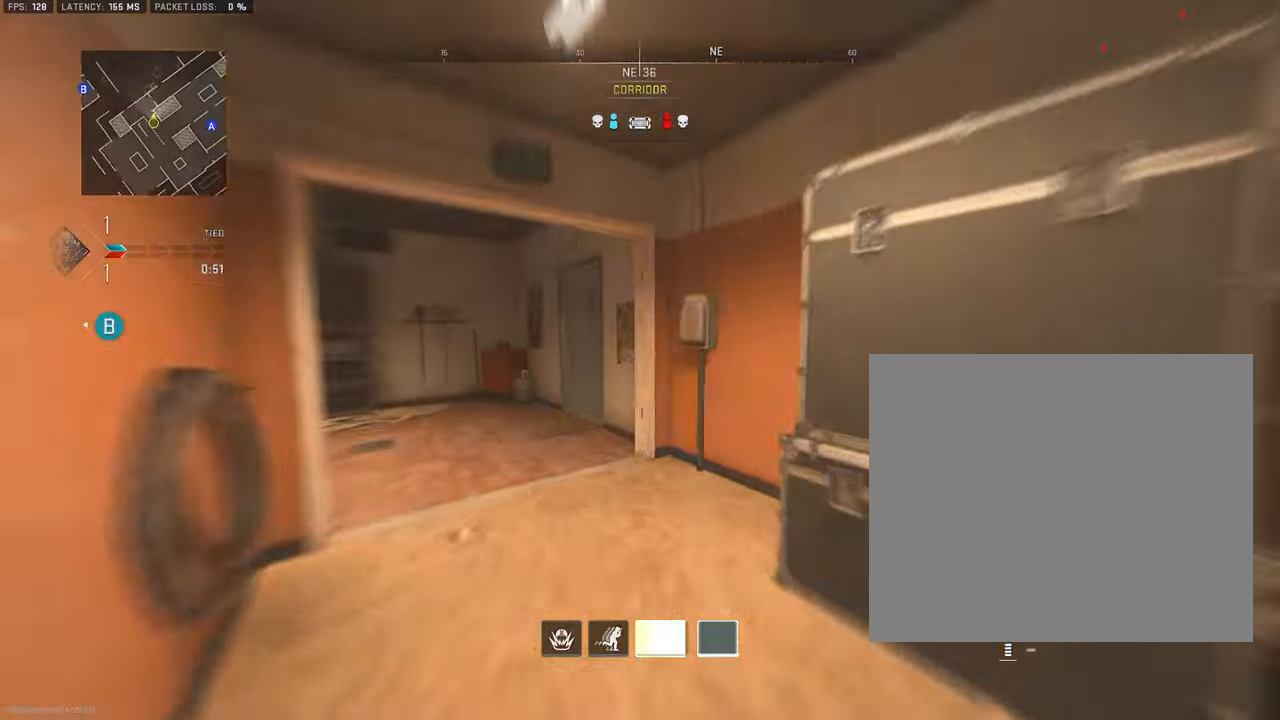
{"buttons": ["L3"], "left_stick": "up", "right_stick": "center", "events": [[67, "right_stick", "left"], [433, "TRIANGLE", "down"], [483, "right_stick", "center"], [500, "TRIANGLE", "up"]]}
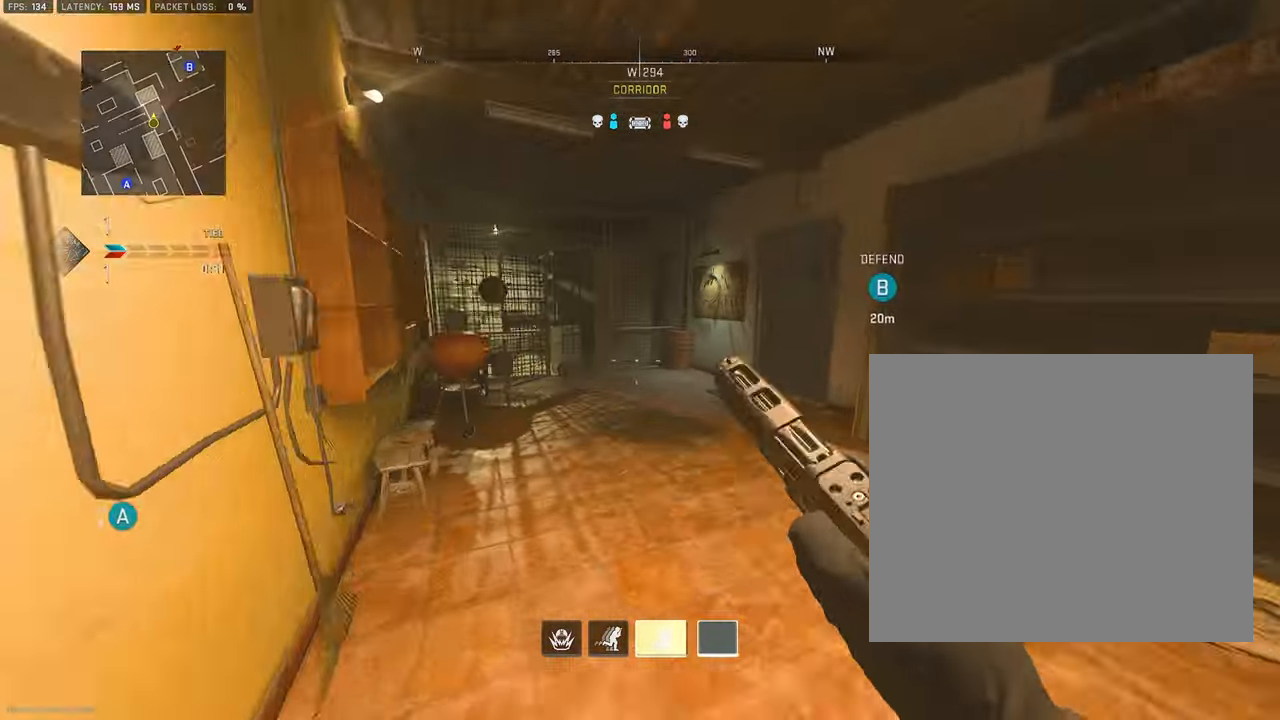
{"buttons": ["L3"], "left_stick": "up", "right_stick": "center", "events": [[67, "L3", "up"], [117, "L3", "down"], [233, "right_stick", "right"], [283, "L3", "up"], [367, "L3", "down"], [467, "right_stick", "center"]]}
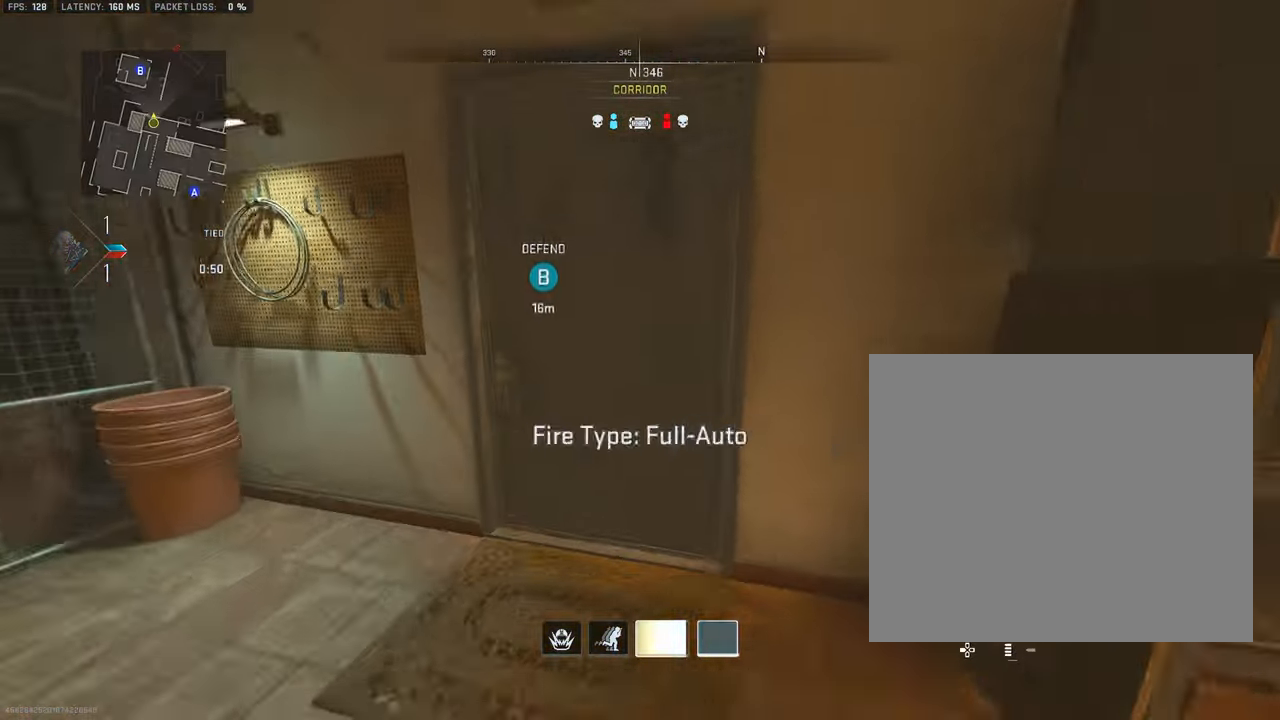
{"buttons": ["L3"], "left_stick": "up", "right_stick": "up-left", "events": [[100, "right_stick", "left"], [350, "right_stick", "center"], [433, "right_stick", "up-left"]]}
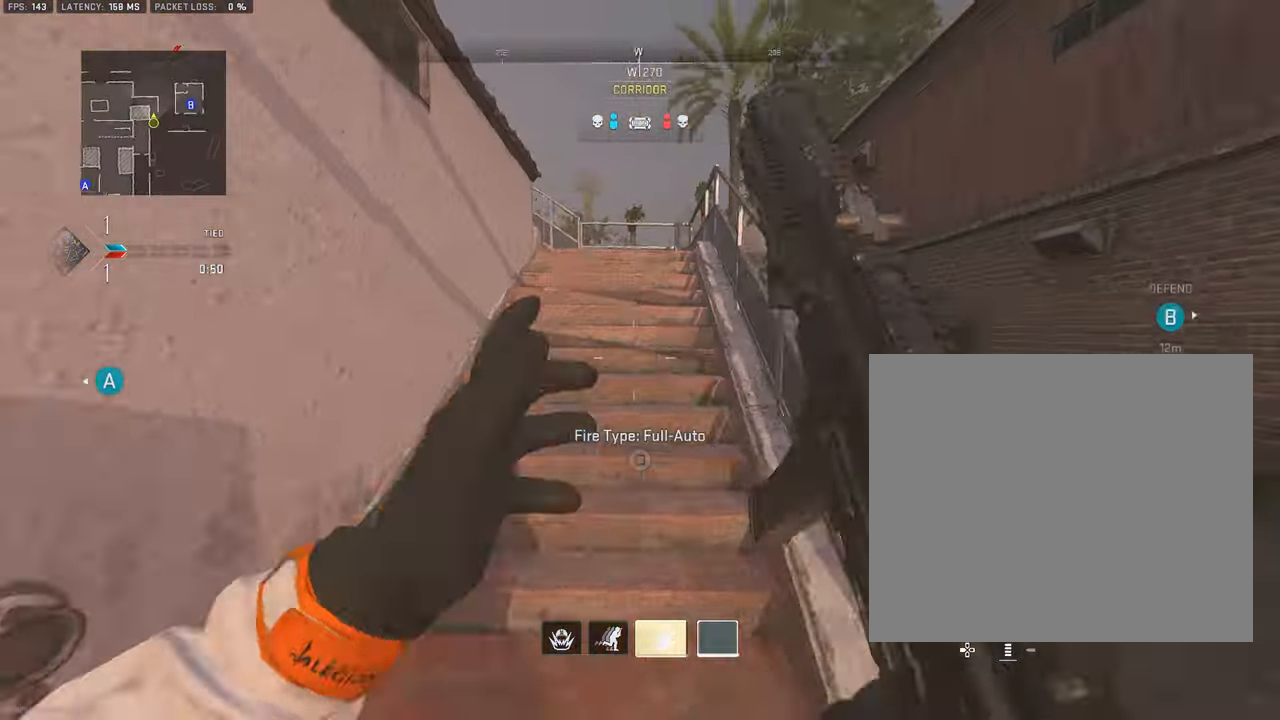
{"buttons": ["L3"], "left_stick": "up", "right_stick": "left", "events": [[117, "CROSS", "down"], [117, "right_stick", "center"], [150, "L3", "up"], [233, "CROSS", "up"], [283, "L3", "down"], [483, "right_stick", "left"]]}
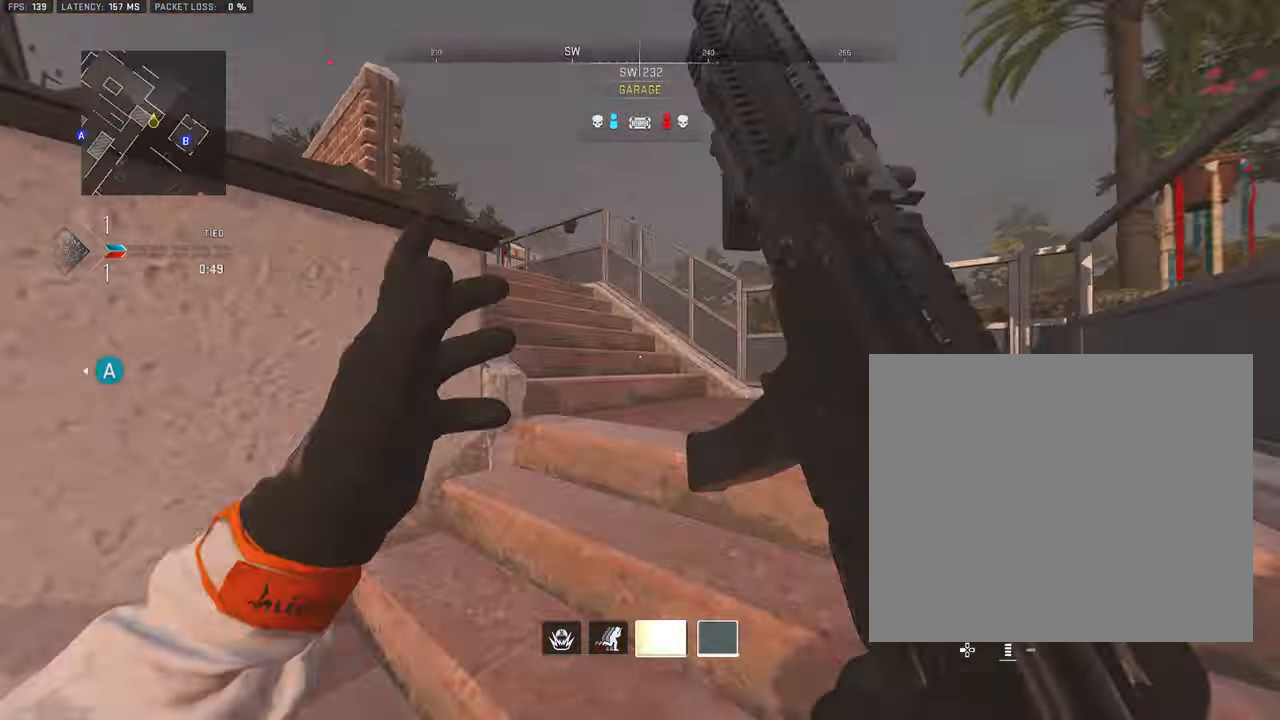
{"buttons": [], "left_stick": "up", "right_stick": "right", "events": [[100, "right_stick", "center"], [183, "right_stick", "left"], [350, "right_stick", "center"], [467, "right_stick", "right"], [483, "L3", "up"]]}
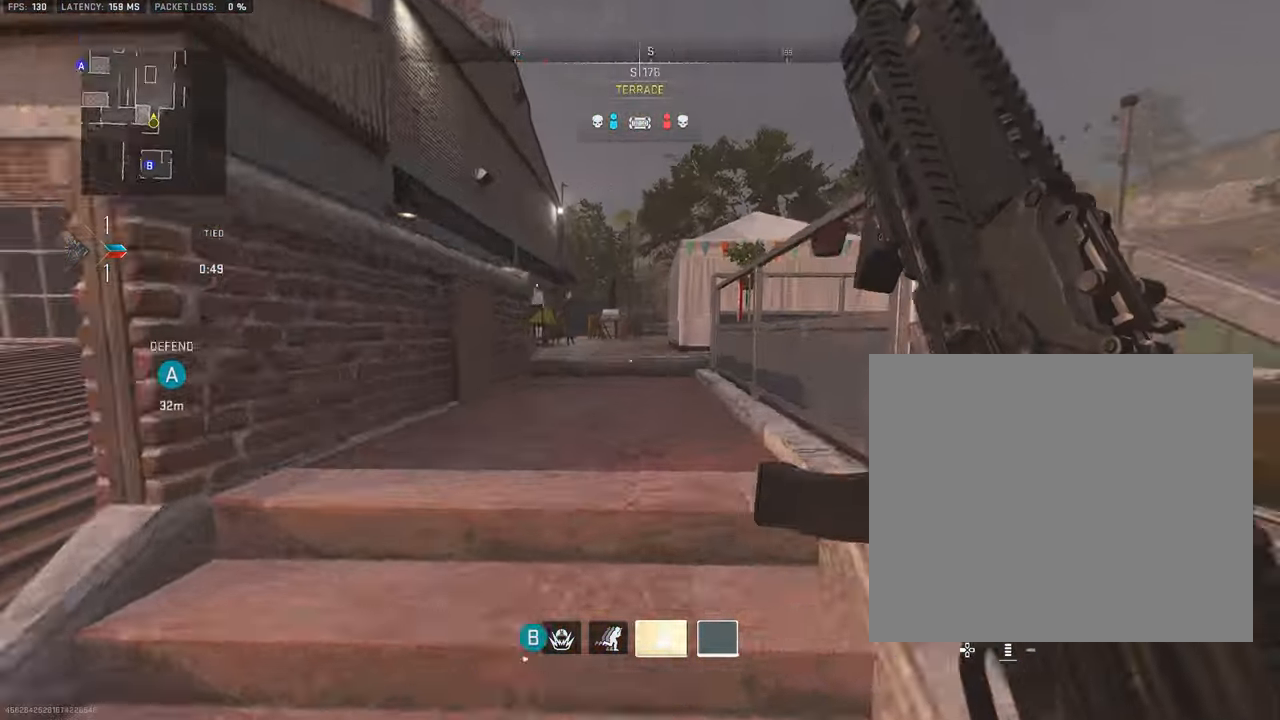
{"buttons": ["CROSS"], "left_stick": "up", "right_stick": "center", "events": [[33, "CROSS", "down"], [50, "right_stick", "center"], [150, "CROSS", "up"], [150, "right_stick", "down"], [217, "right_stick", "center"], [233, "CROSS", "down"]]}
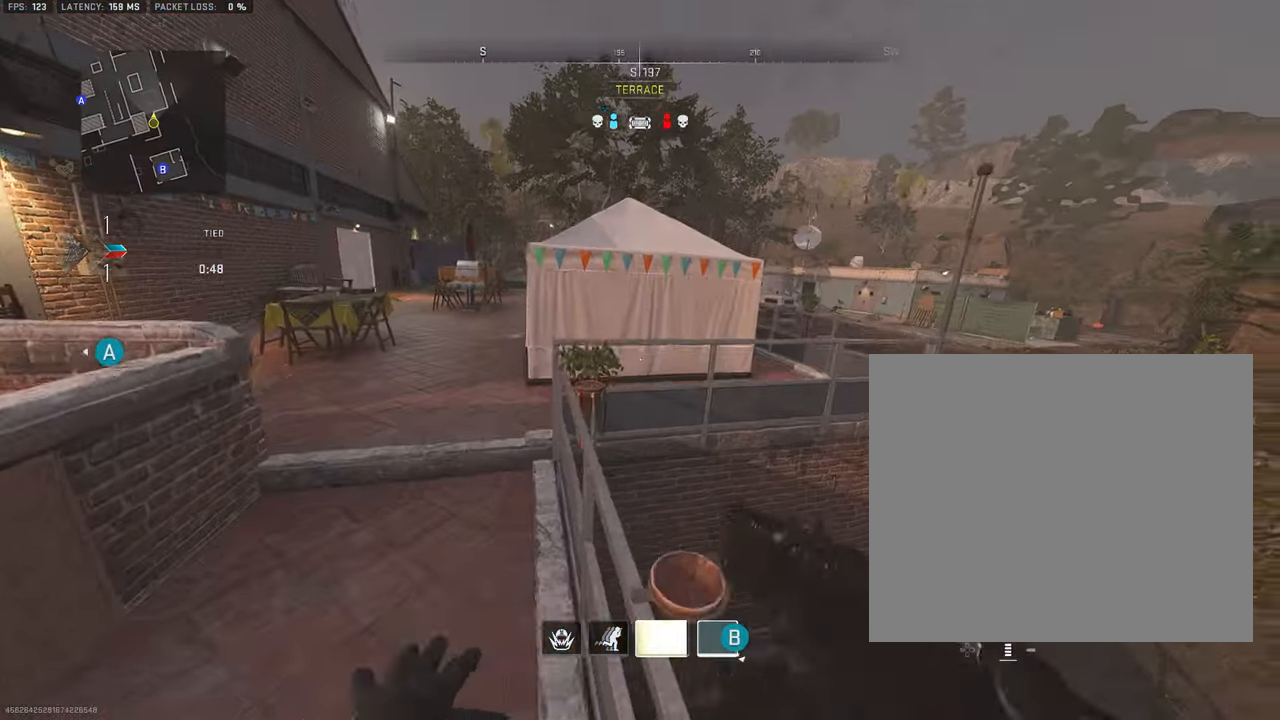
{"buttons": ["L3"], "left_stick": "up-left", "right_stick": "right", "events": [[17, "CROSS", "up"], [150, "L3", "down"], [150, "left_stick", "up-left"], [200, "right_stick", "left"], [283, "L3", "up"], [367, "L3", "down"], [400, "right_stick", "center"], [500, "right_stick", "right"]]}
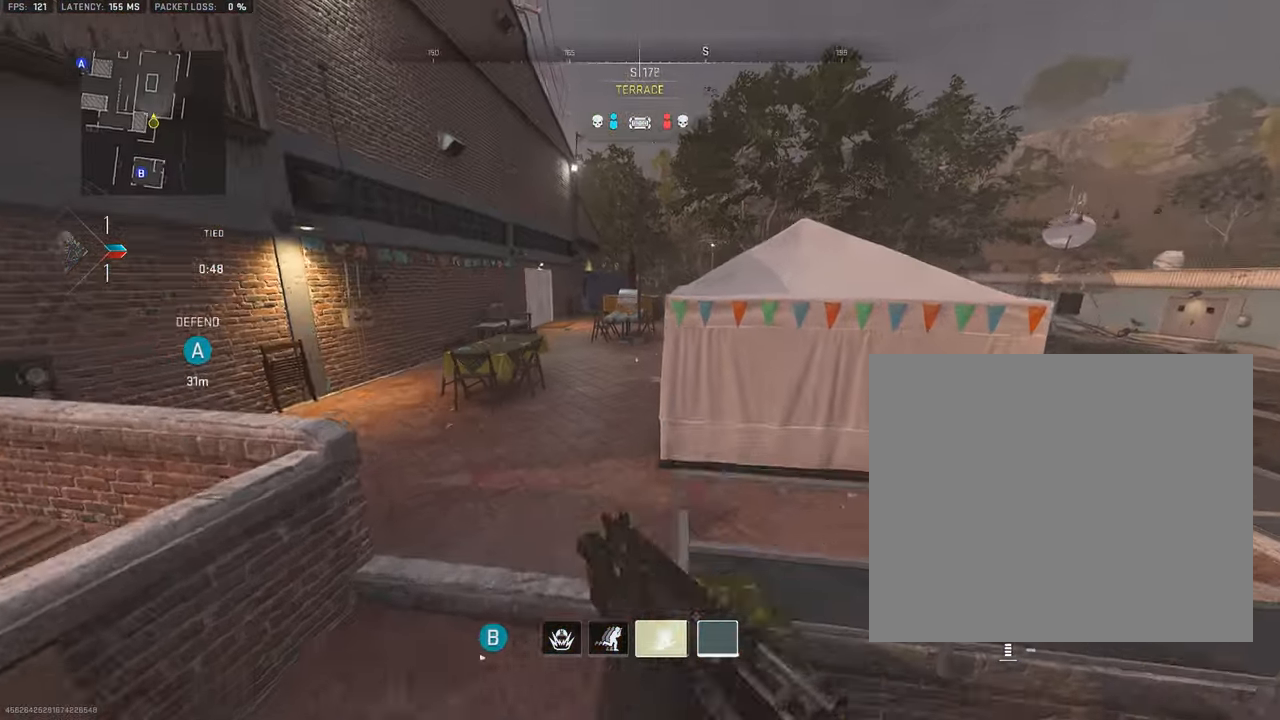
{"buttons": ["CROSS"], "left_stick": "up-right", "right_stick": "down-left", "events": [[17, "L3", "up"], [33, "left_stick", "up-right"], [133, "L3", "down"], [217, "right_stick", "center"], [233, "left_stick", "up"], [367, "right_stick", "down-left"], [434, "CROSS", "down"], [434, "L3", "up"], [484, "left_stick", "up-right"]]}
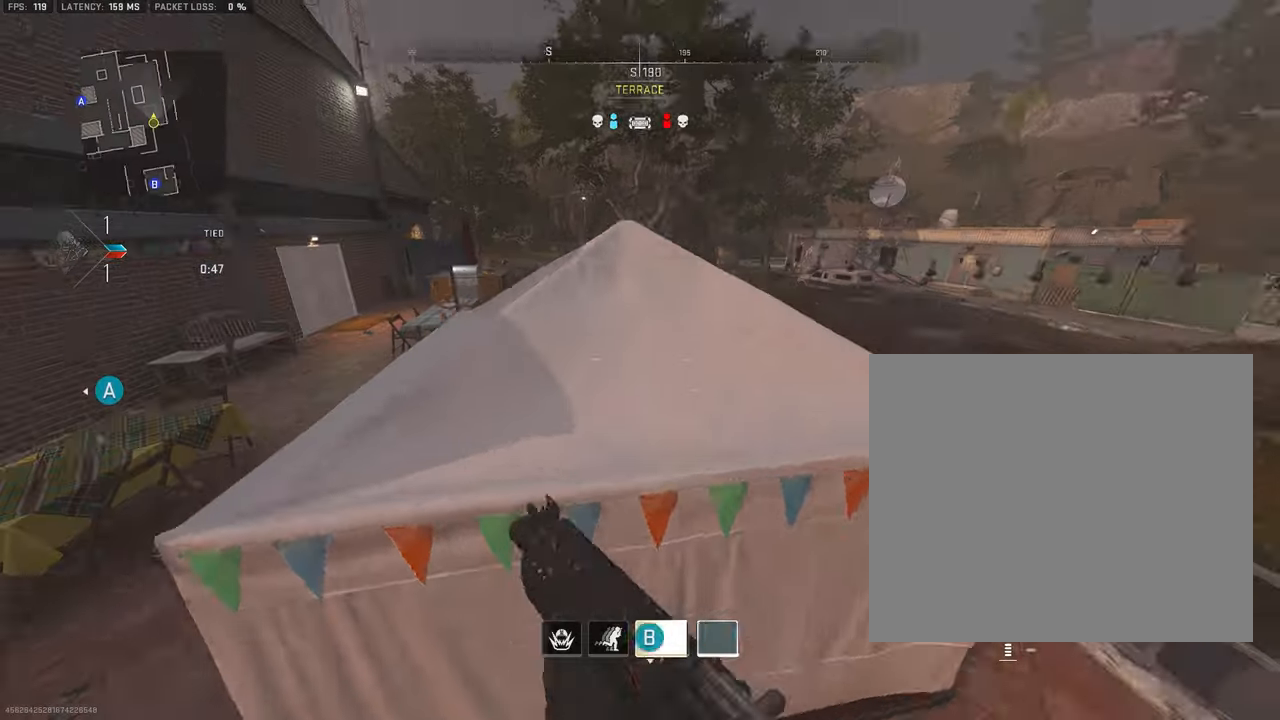
{"buttons": [], "left_stick": "up-left", "right_stick": "up-left", "events": [[34, "right_stick", "center"], [217, "right_stick", "down-right"], [267, "CROSS", "up"], [334, "right_stick", "center"], [467, "right_stick", "up-left"], [500, "left_stick", "up-left"]]}
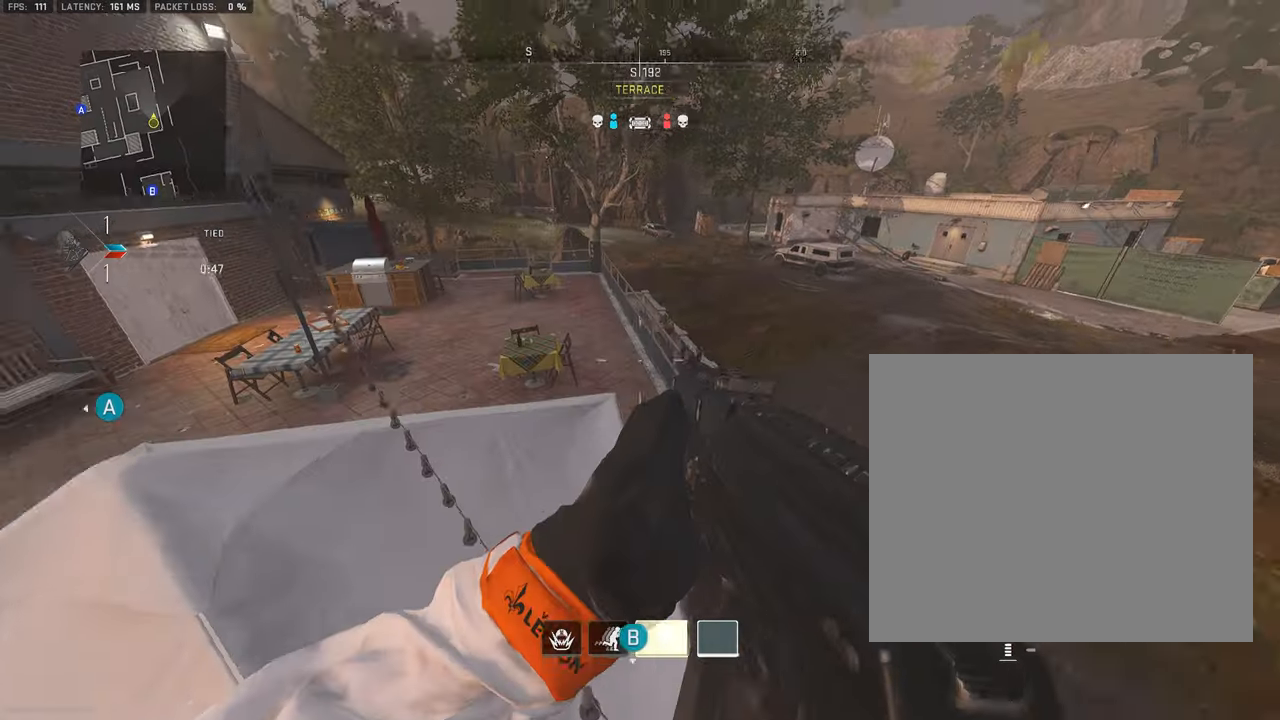
{"buttons": [], "left_stick": "center", "right_stick": "center", "events": [[34, "left_stick", "left"], [100, "right_stick", "center"], [434, "left_stick", "center"]]}
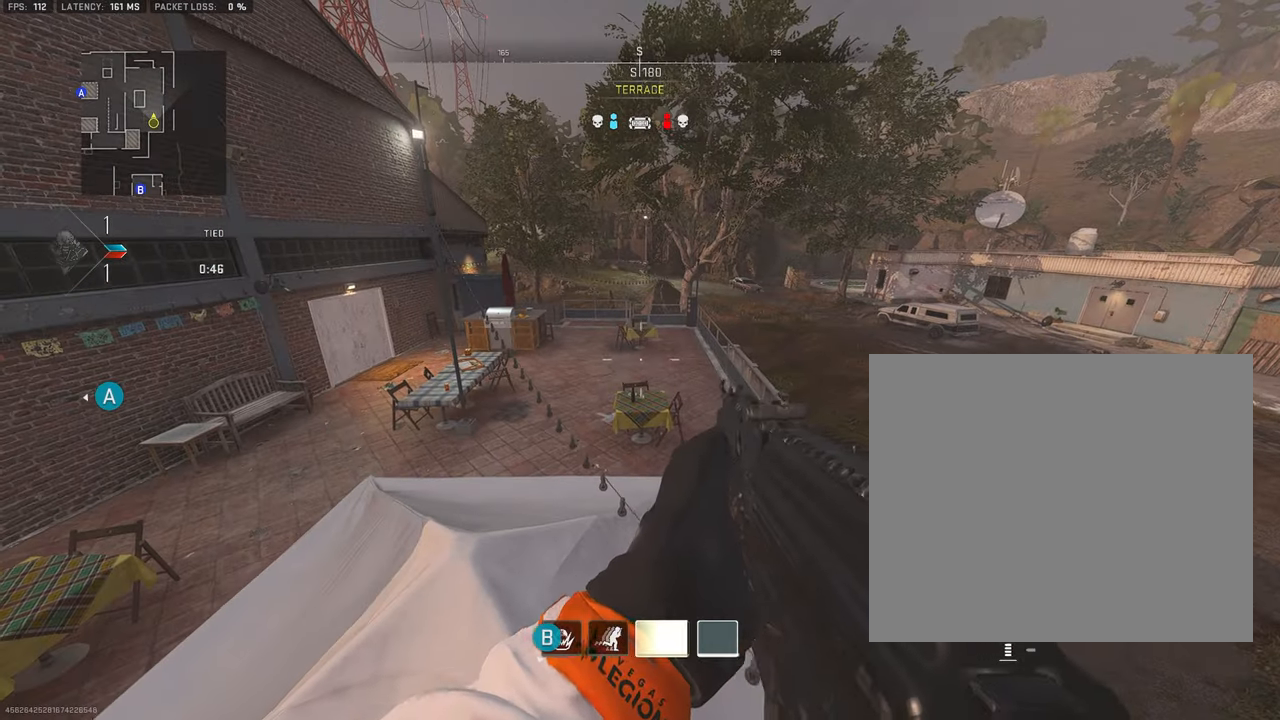
{"buttons": [], "left_stick": "right", "right_stick": "down-right", "events": [[134, "left_stick", "right"], [184, "left_stick", "down-right"], [434, "left_stick", "right"], [450, "right_stick", "down-right"]]}
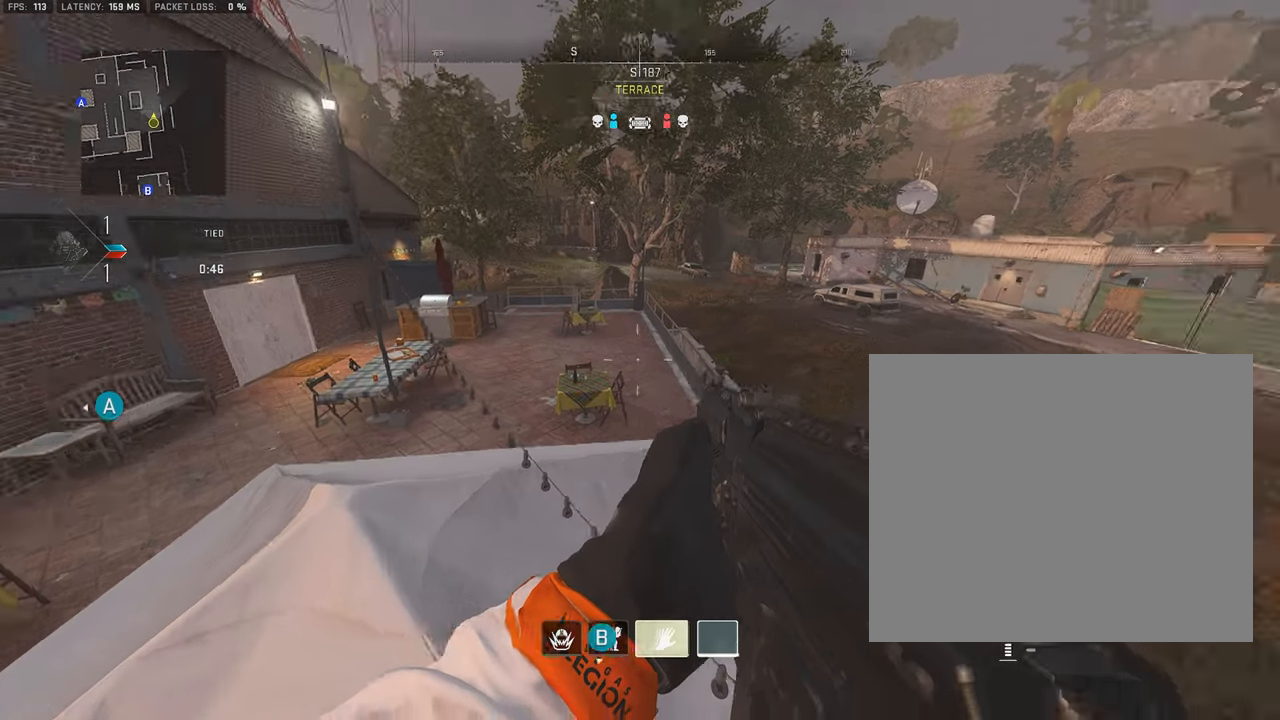
{"buttons": [], "left_stick": "right", "right_stick": "center", "events": [[67, "right_stick", "center"]]}
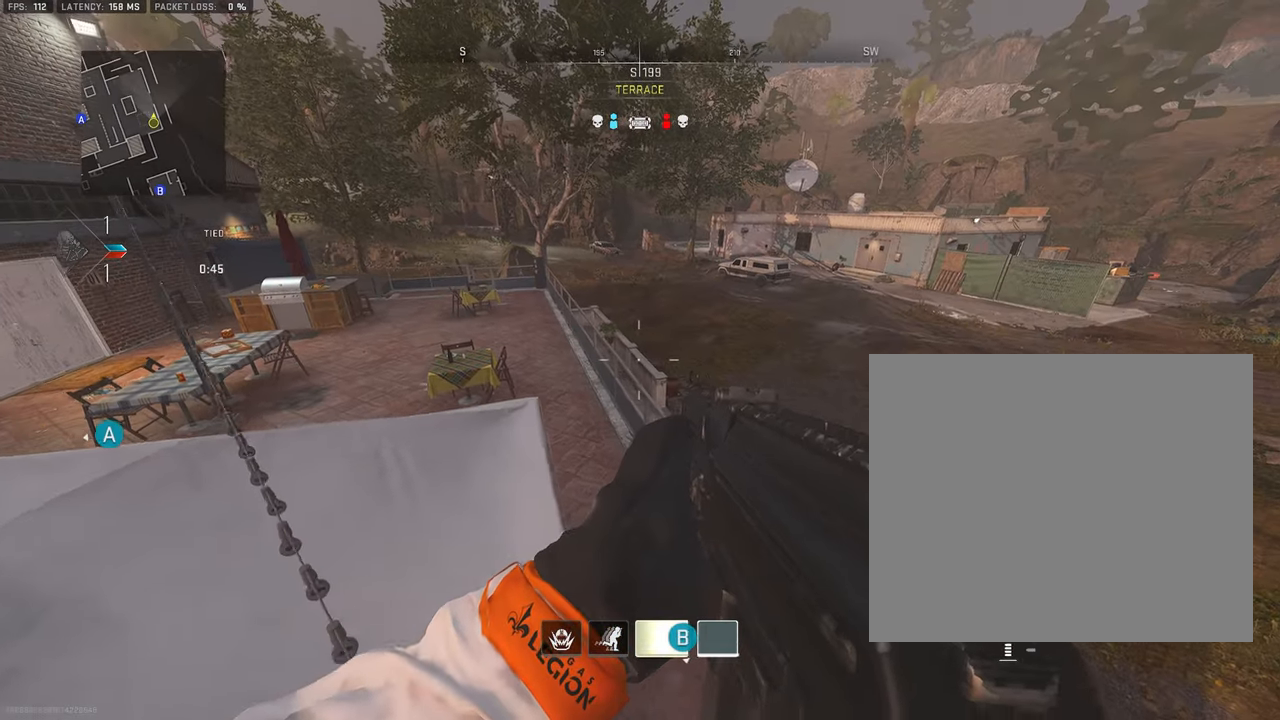
{"buttons": [], "left_stick": "left", "right_stick": "center", "events": [[217, "left_stick", "center"], [334, "left_stick", "left"]]}
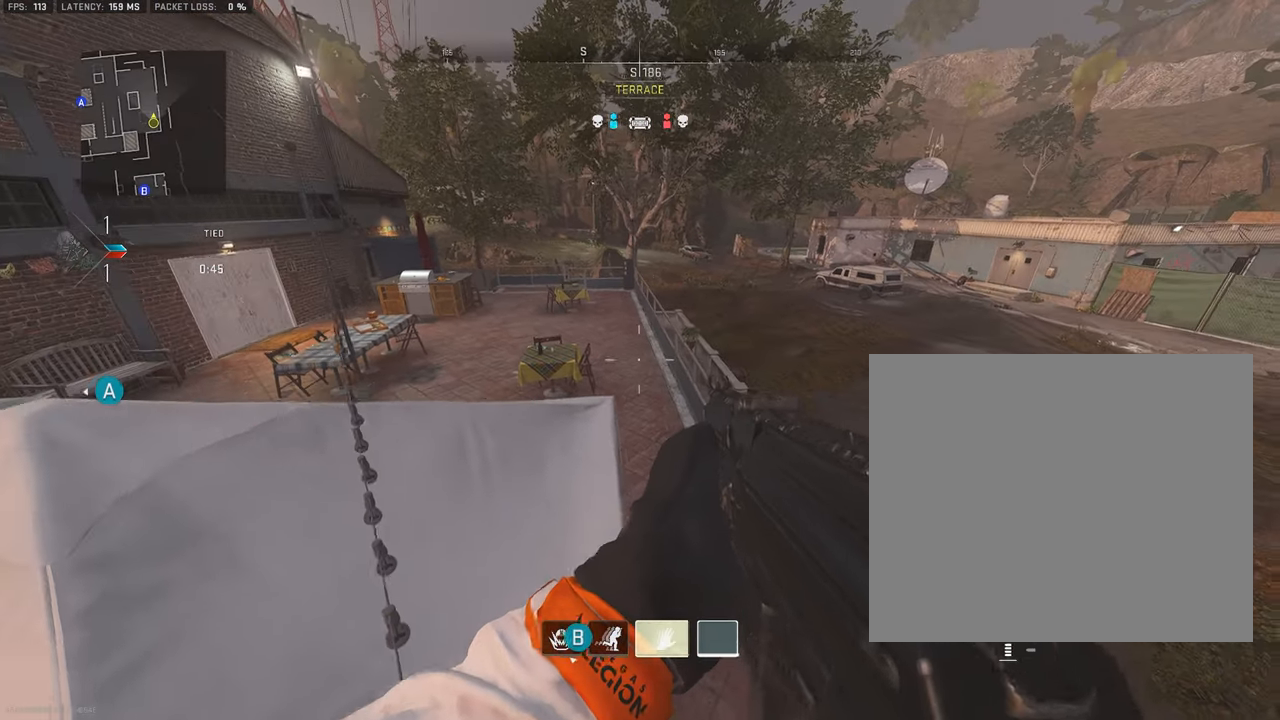
{"buttons": [], "left_stick": "left", "right_stick": "center", "events": [[217, "right_stick", "left"], [317, "right_stick", "center"]]}